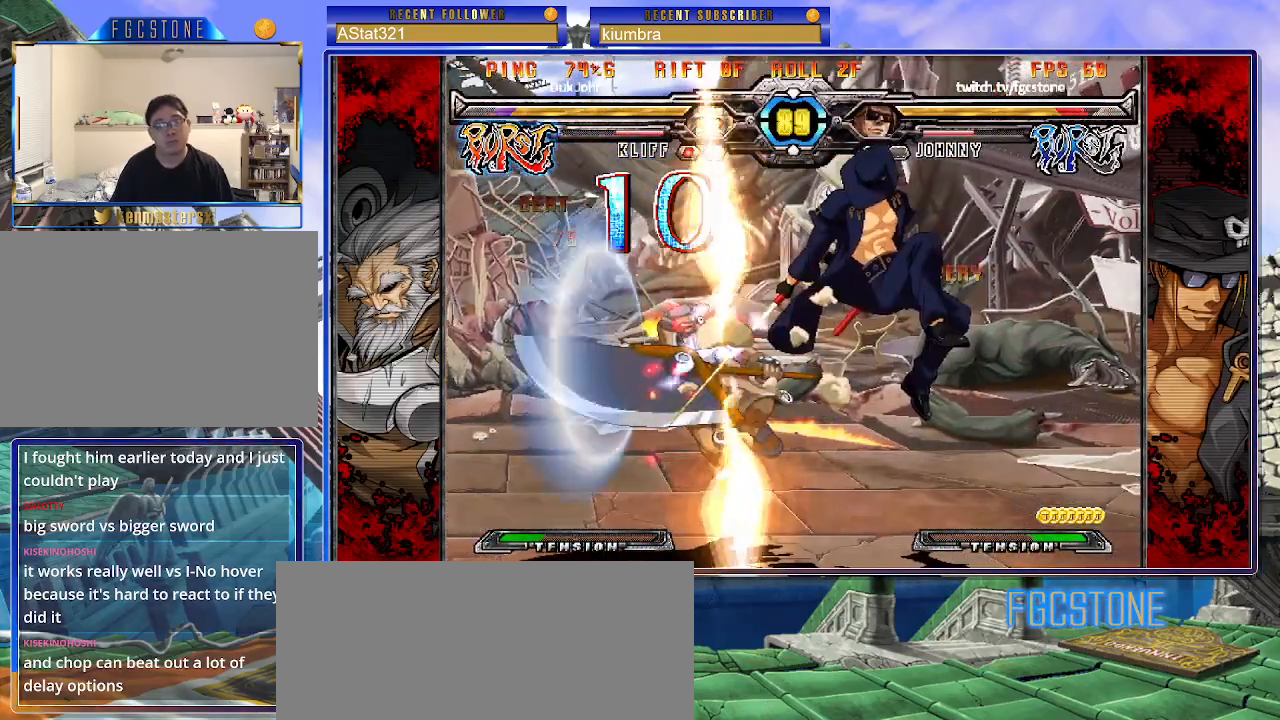
Gameplay with a controller (arcade stick); each line is a JSON object with the inputs held at the frame after it. "events" lists button and stick changes between this image and that frame as [ms after this image, input, new state], when the widget could be followed in between. Not read: L3 R3.
{"buttons": [], "left_stick": "center", "events": [[67, "HS", "down"], [67, "left_stick", "center"], [167, "HS", "up"]]}
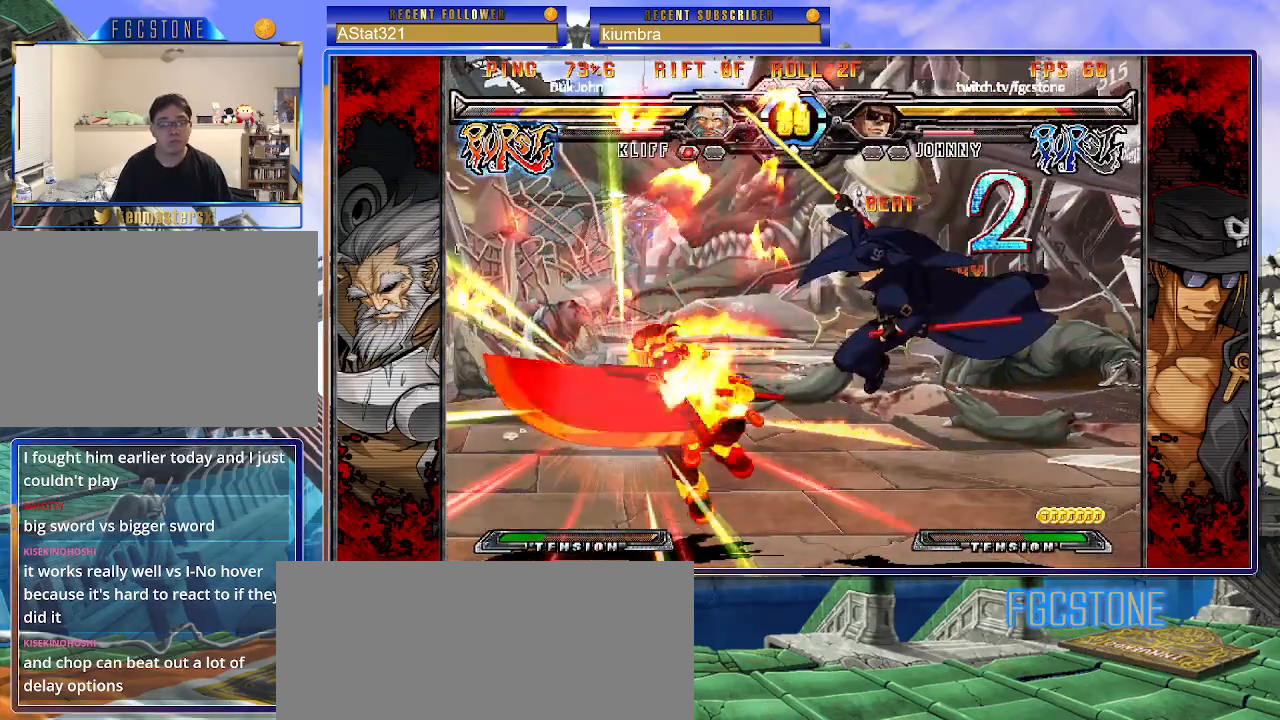
{"buttons": [], "left_stick": "center", "events": []}
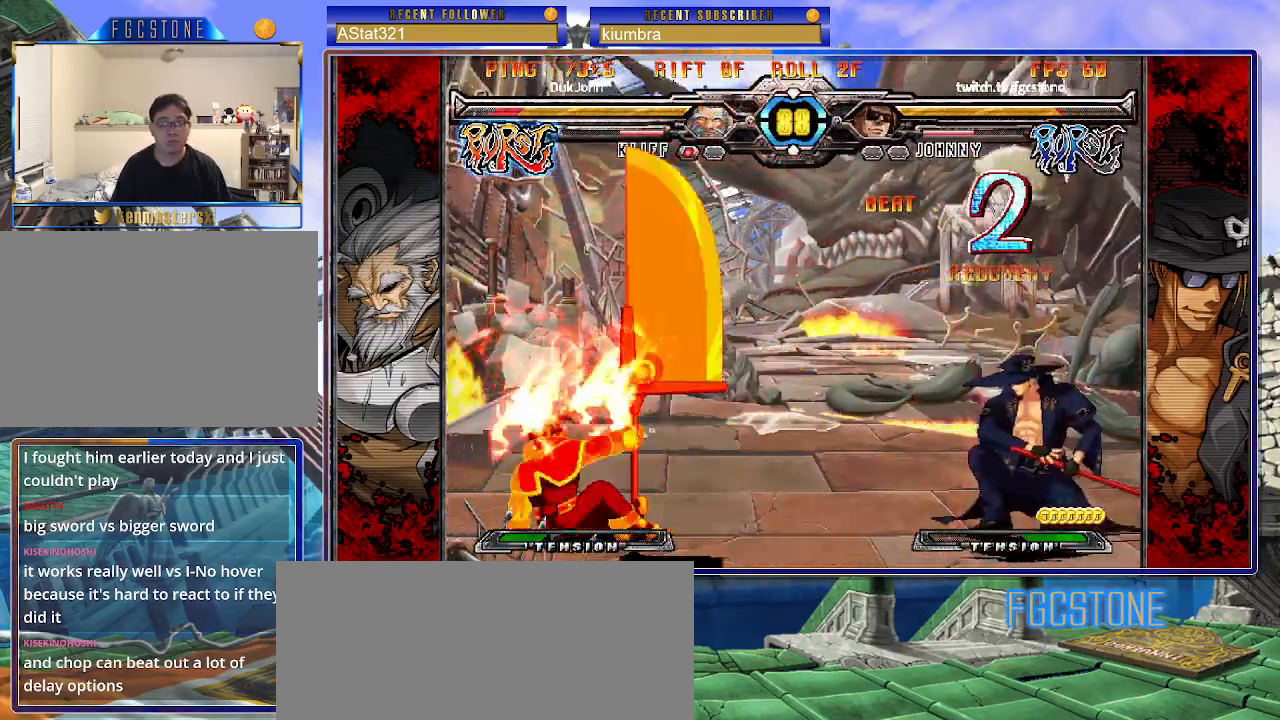
{"buttons": [], "left_stick": "center", "events": [[33, "left_stick", "left"], [100, "left_stick", "center"], [167, "left_stick", "left"], [250, "left_stick", "down"], [367, "HS", "down"], [400, "left_stick", "center"], [450, "HS", "up"]]}
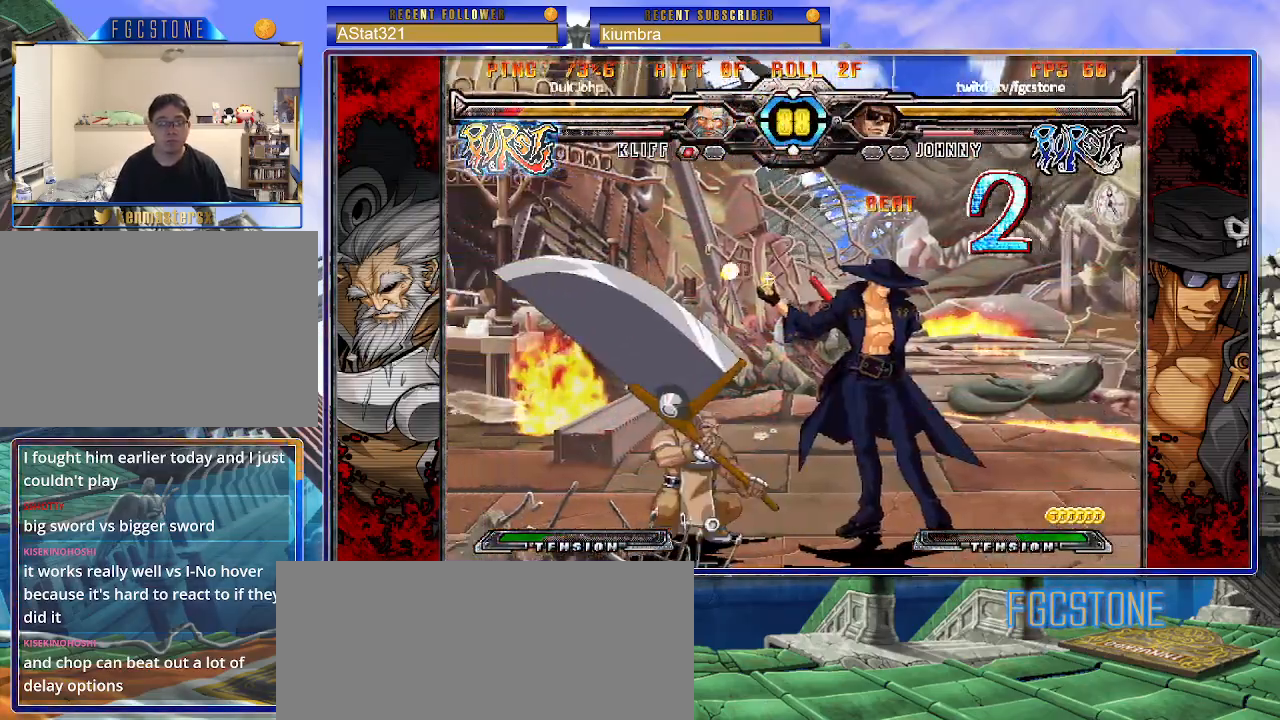
{"buttons": [], "left_stick": "left", "events": [[133, "left_stick", "right"], [250, "HS", "down"], [333, "HS", "up"], [400, "left_stick", "down"], [483, "left_stick", "left"]]}
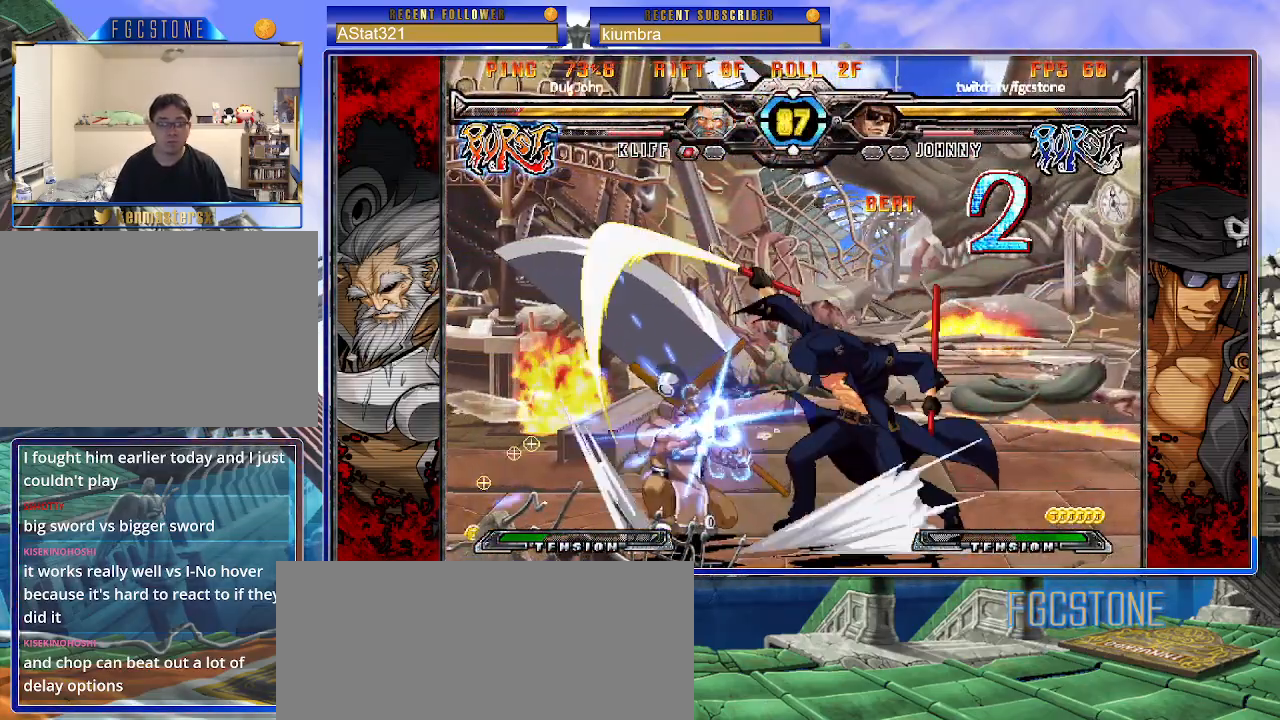
{"buttons": [], "left_stick": "down-right", "events": [[33, "left_stick", "center"], [67, "K", "down"], [200, "HS", "down"], [233, "left_stick", "left"], [250, "HS", "up"], [300, "left_stick", "center"], [350, "left_stick", "left"], [467, "K", "up"], [483, "left_stick", "down-right"]]}
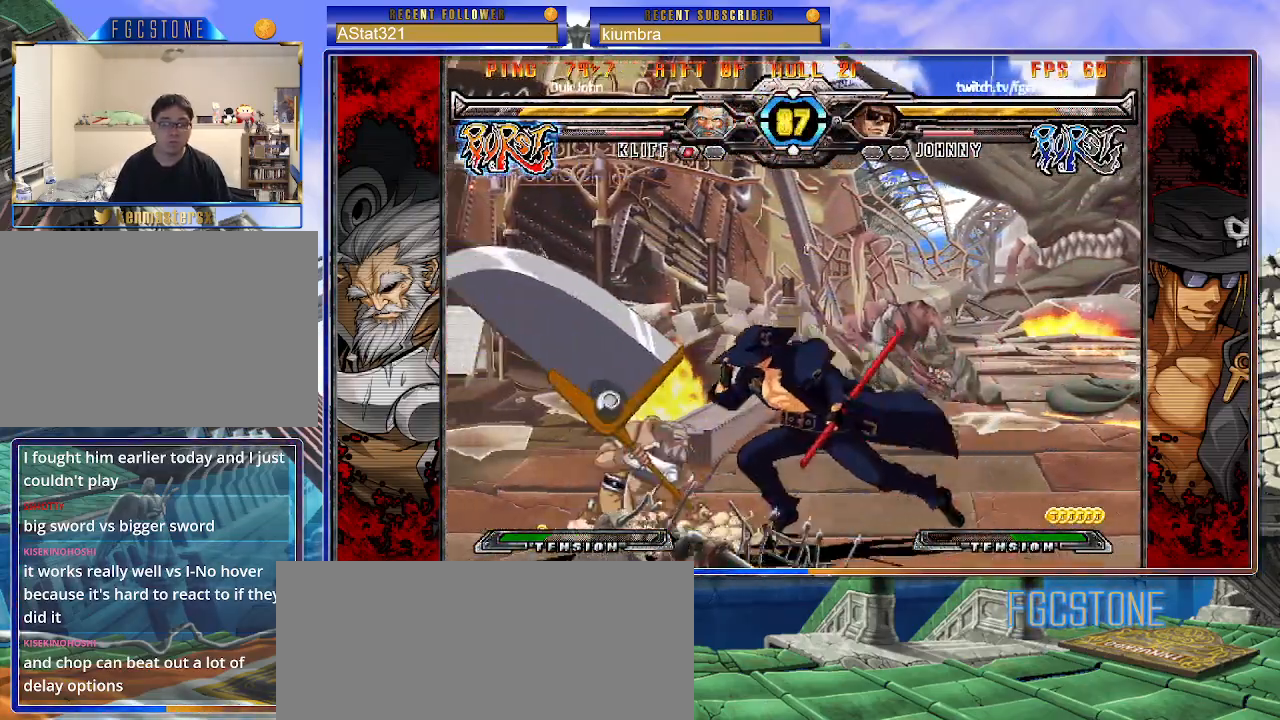
{"buttons": [], "left_stick": "down-right", "events": [[67, "K", "down"], [150, "K", "up"], [233, "D", "down"], [333, "D", "up"]]}
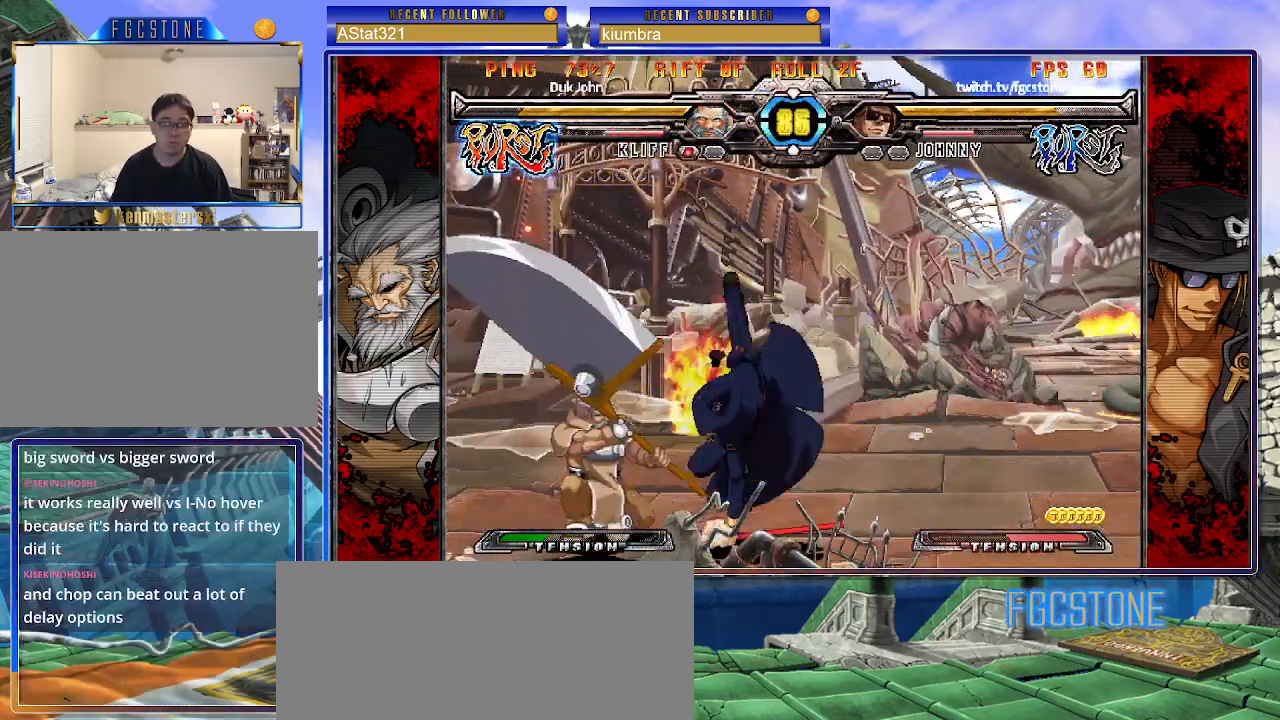
{"buttons": ["HS"], "left_stick": "center", "events": [[350, "left_stick", "down-left"], [483, "HS", "down"], [483, "left_stick", "center"]]}
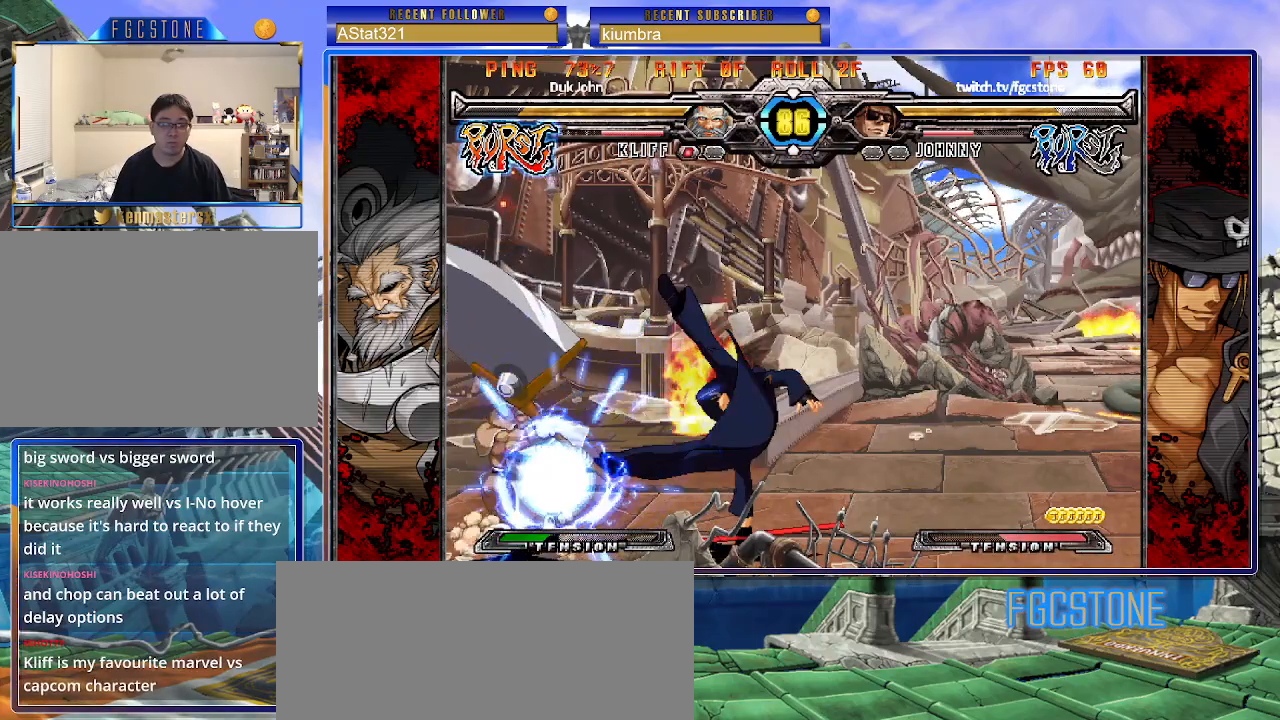
{"buttons": [], "left_stick": "left", "events": [[50, "HS", "up"], [300, "left_stick", "left"], [367, "left_stick", "center"], [417, "left_stick", "left"]]}
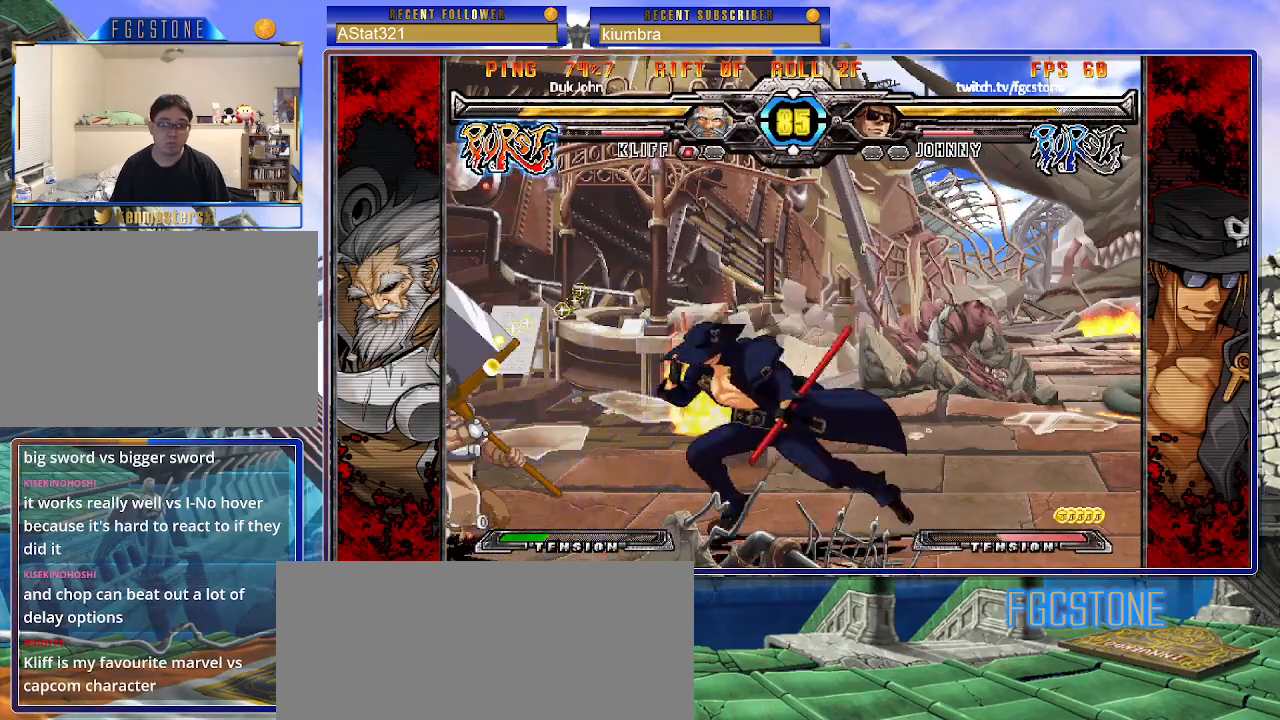
{"buttons": [], "left_stick": "down-left", "events": [[150, "HS", "down"], [283, "HS", "up"], [433, "left_stick", "down-right"], [500, "left_stick", "down-left"]]}
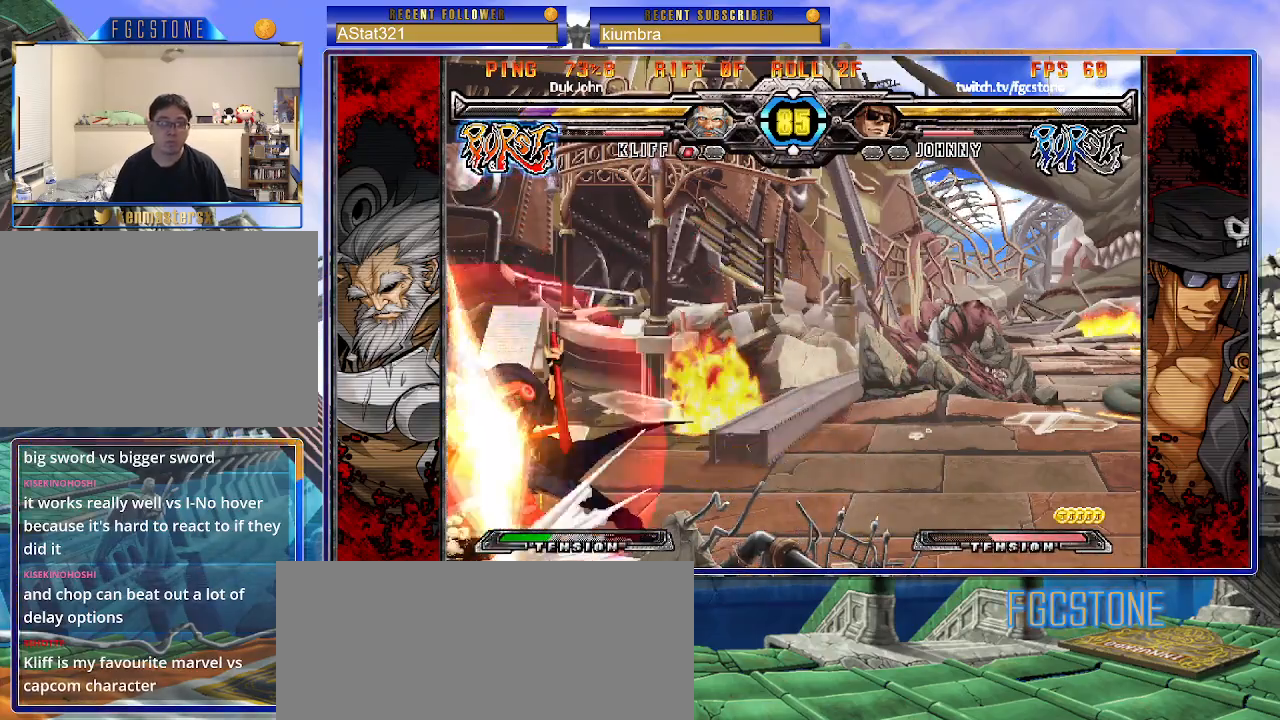
{"buttons": ["HS"], "left_stick": "center", "events": [[100, "K", "down"], [117, "left_stick", "center"], [267, "HS", "down"], [333, "K", "up"], [350, "HS", "up"], [450, "HS", "down"]]}
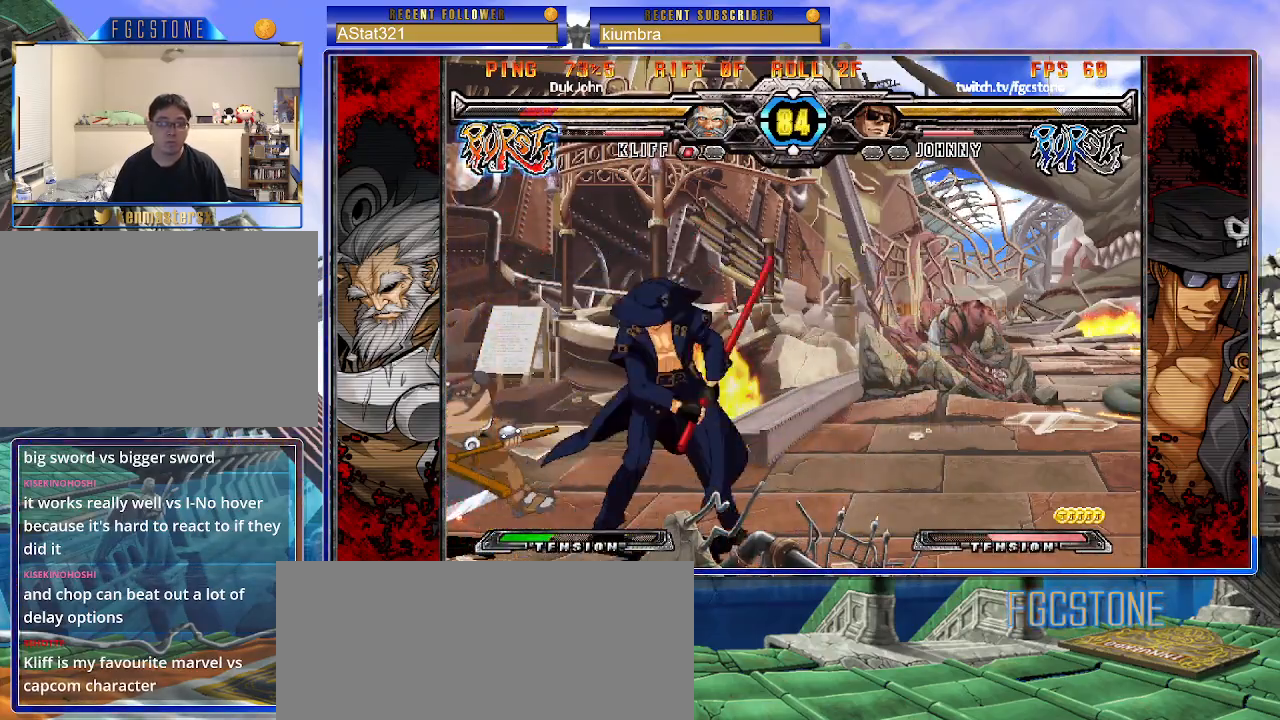
{"buttons": [], "left_stick": "right", "events": [[50, "HS", "up"], [67, "left_stick", "down"], [200, "left_stick", "left"], [267, "K", "down"], [417, "left_stick", "center"], [467, "K", "up"], [483, "left_stick", "right"]]}
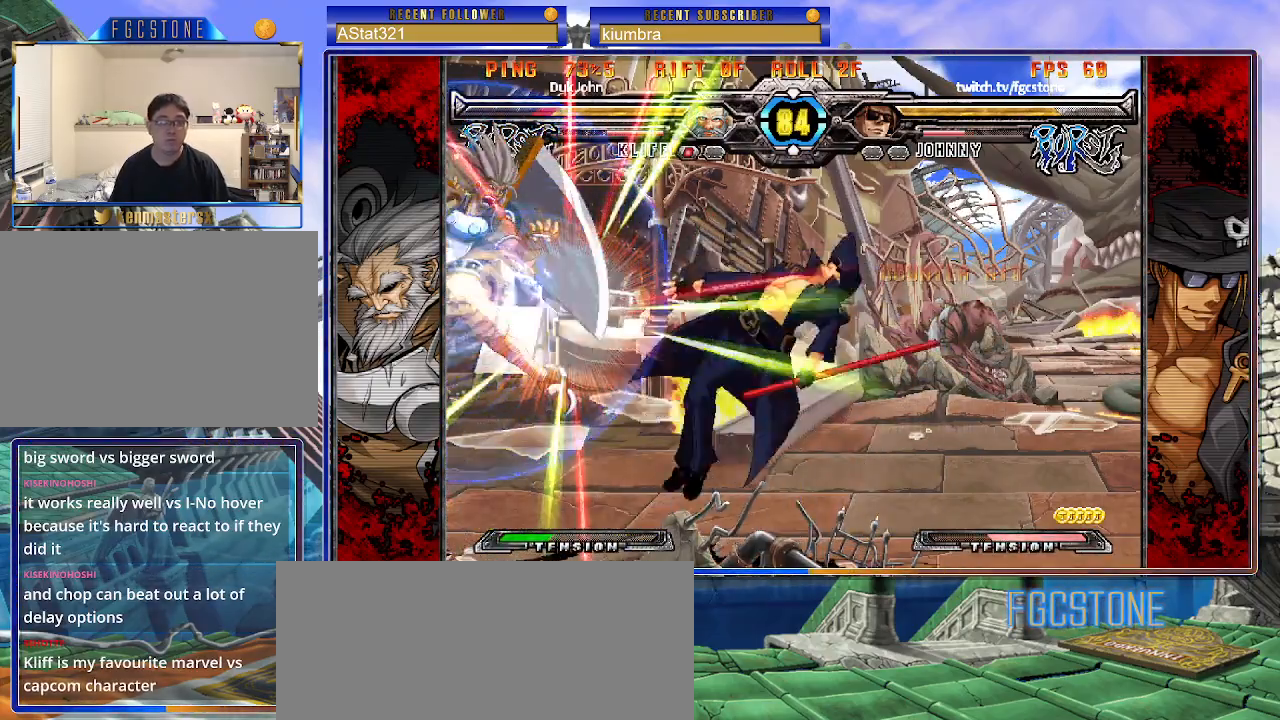
{"buttons": [], "left_stick": "right", "events": [[250, "K", "down"], [317, "K", "up"]]}
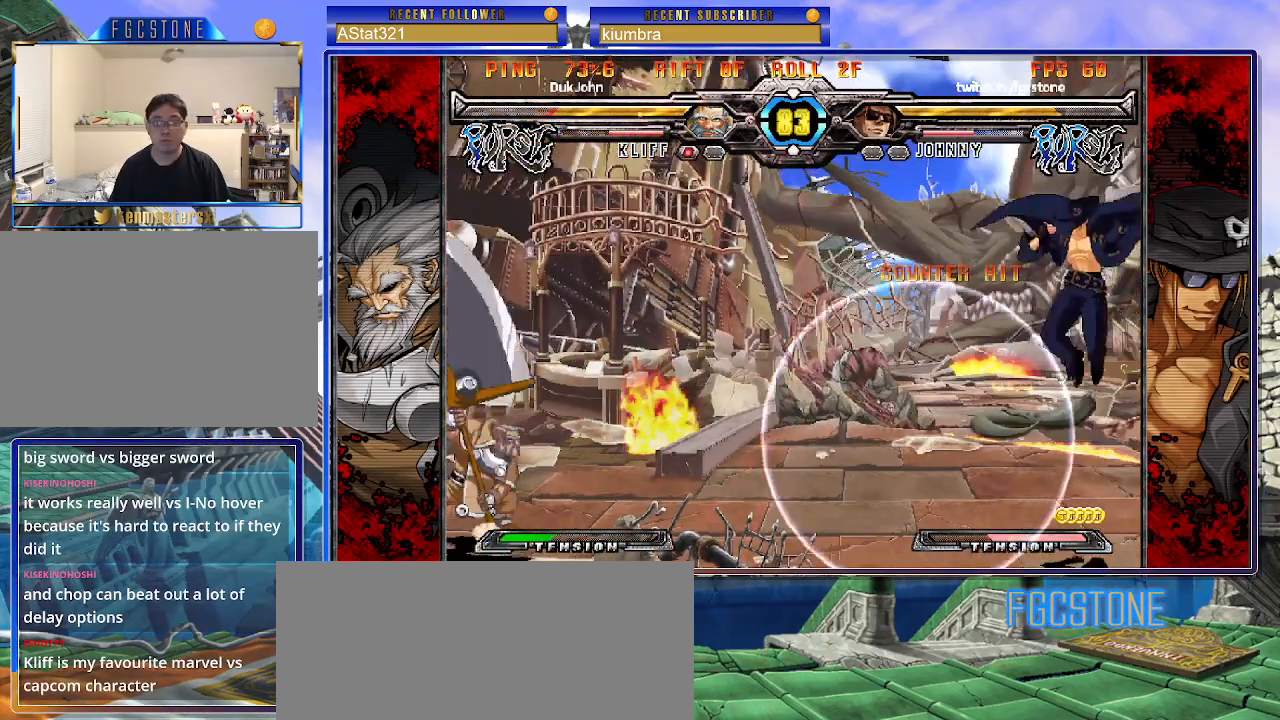
{"buttons": [], "left_stick": "center", "events": [[133, "left_stick", "center"], [200, "left_stick", "left"], [267, "left_stick", "center"]]}
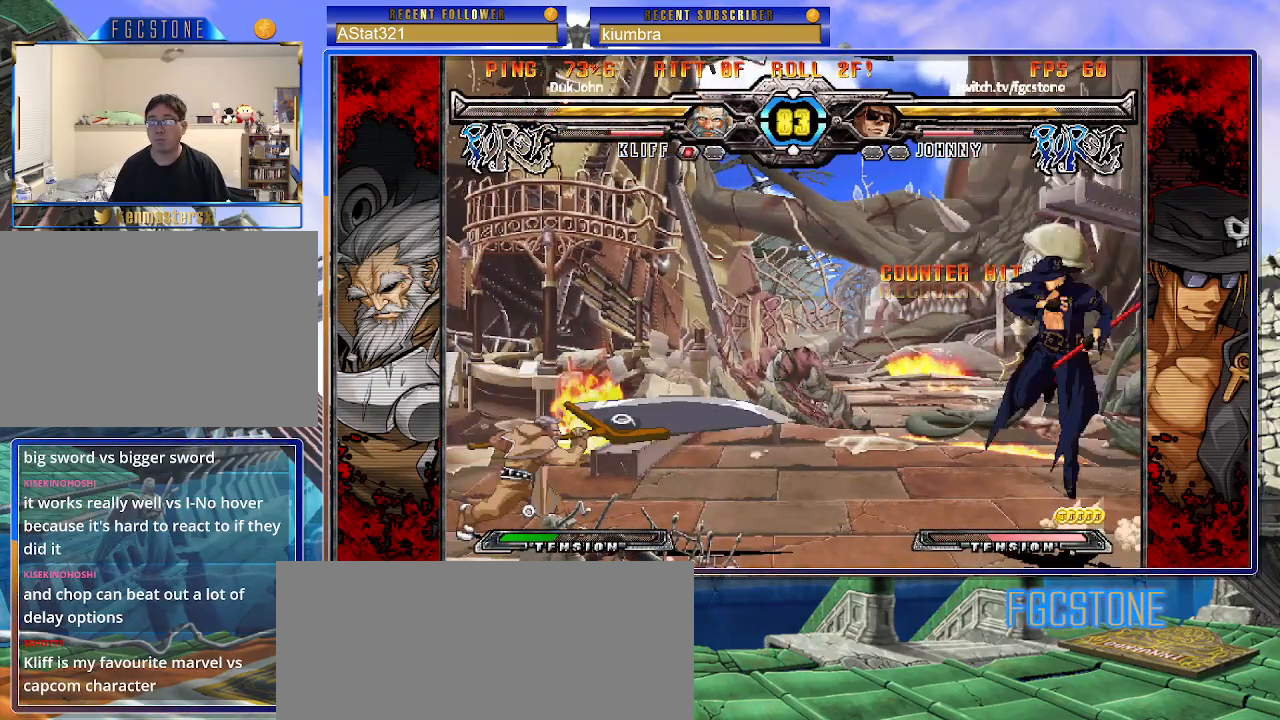
{"buttons": [], "left_stick": "right", "events": [[167, "left_stick", "right"]]}
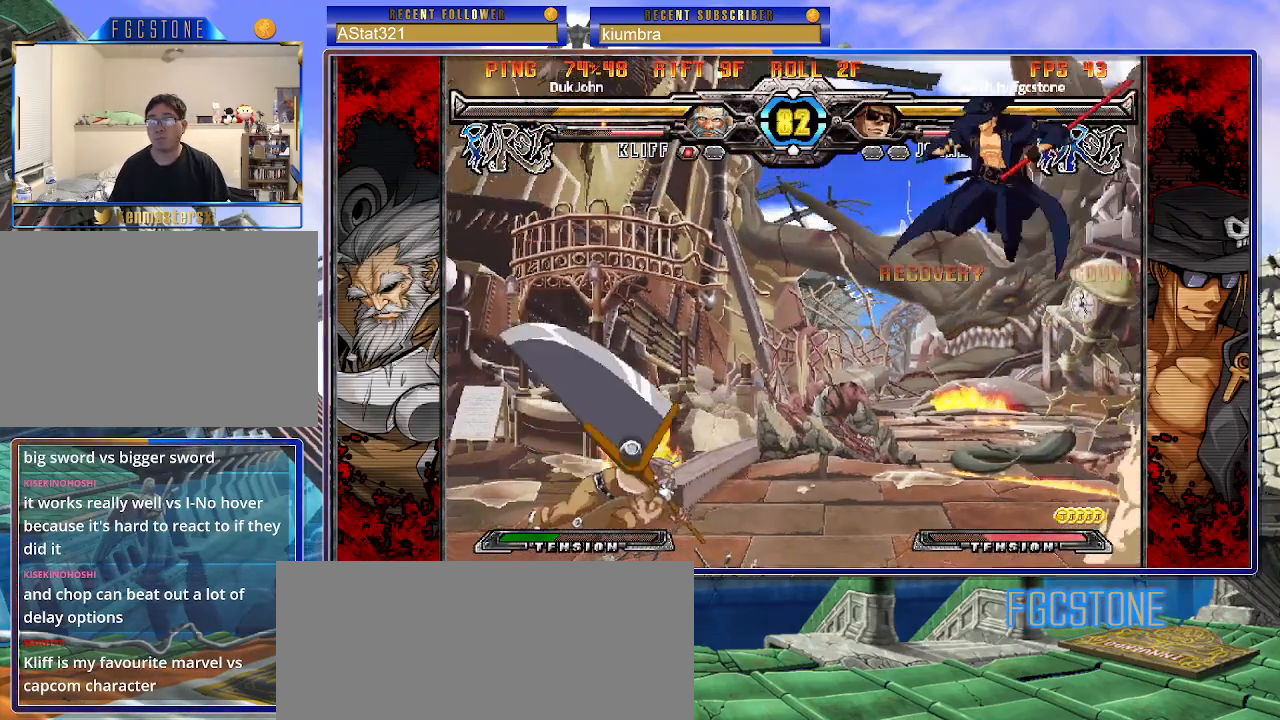
{"buttons": [], "left_stick": "up-right", "events": [[383, "left_stick", "up-right"]]}
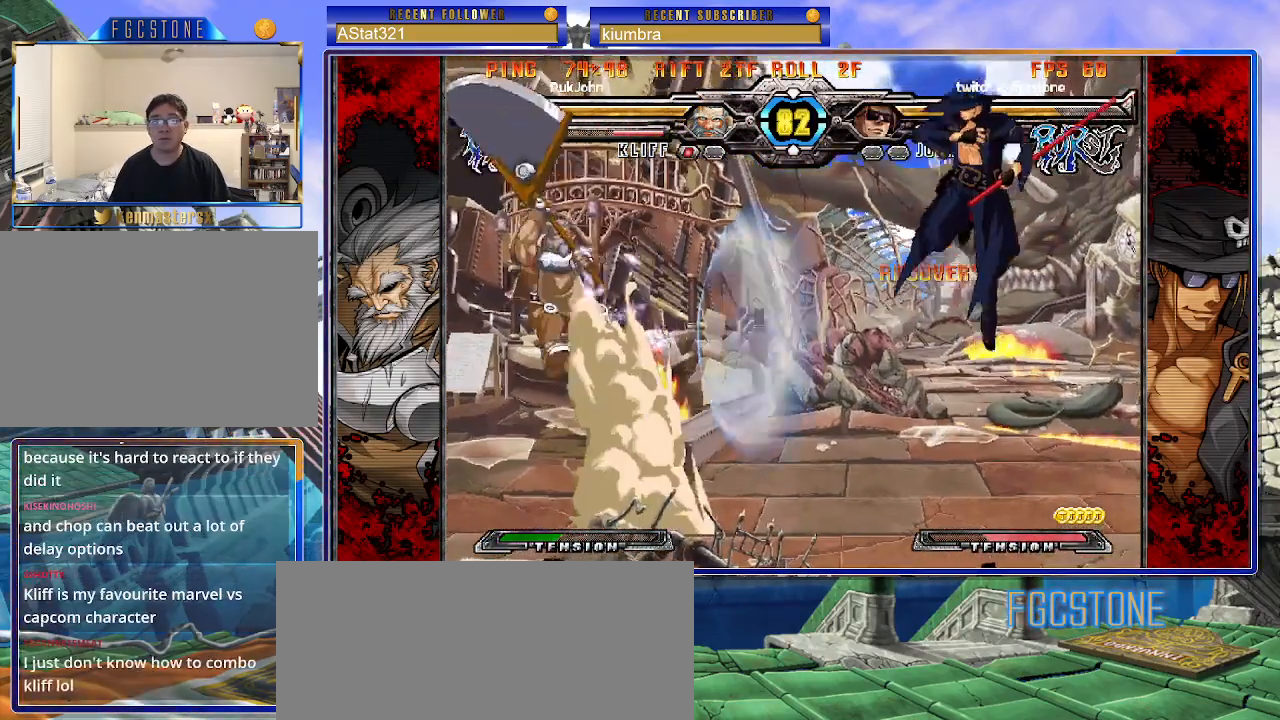
{"buttons": [], "left_stick": "center", "events": [[283, "left_stick", "right"], [467, "left_stick", "center"]]}
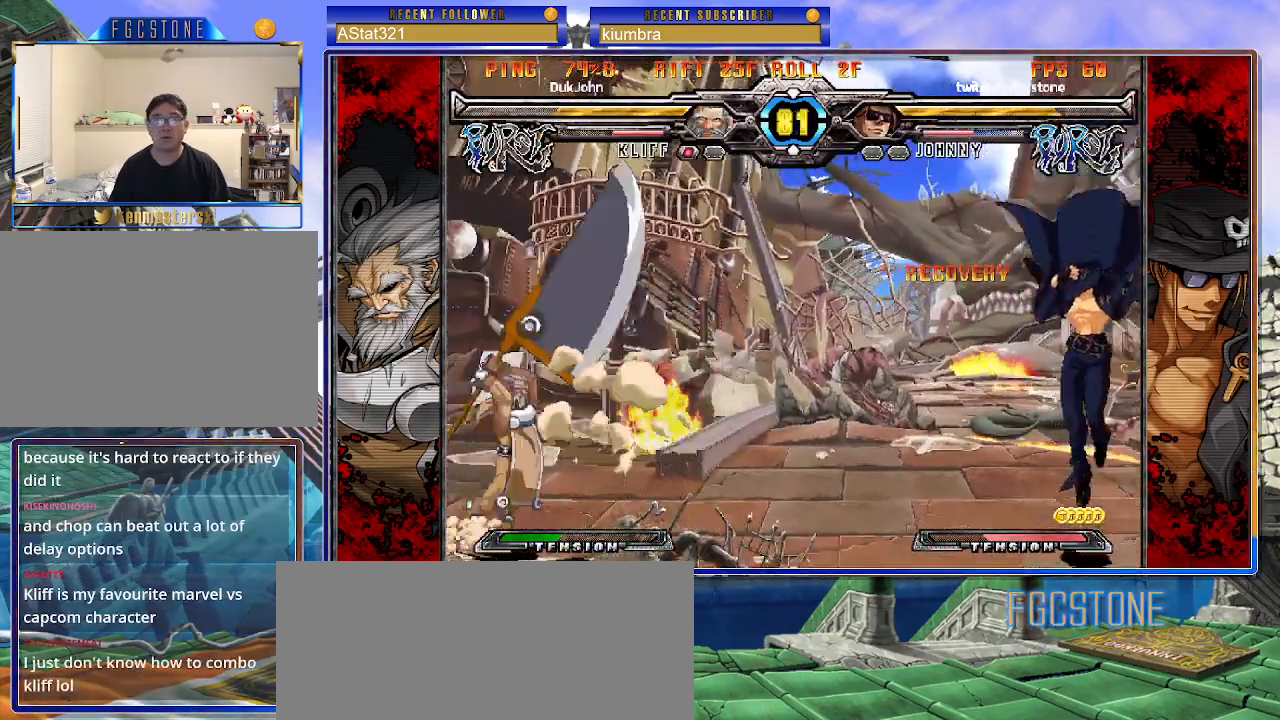
{"buttons": [], "left_stick": "right", "events": [[17, "left_stick", "left"], [267, "left_stick", "right"], [350, "left_stick", "center"], [400, "left_stick", "right"]]}
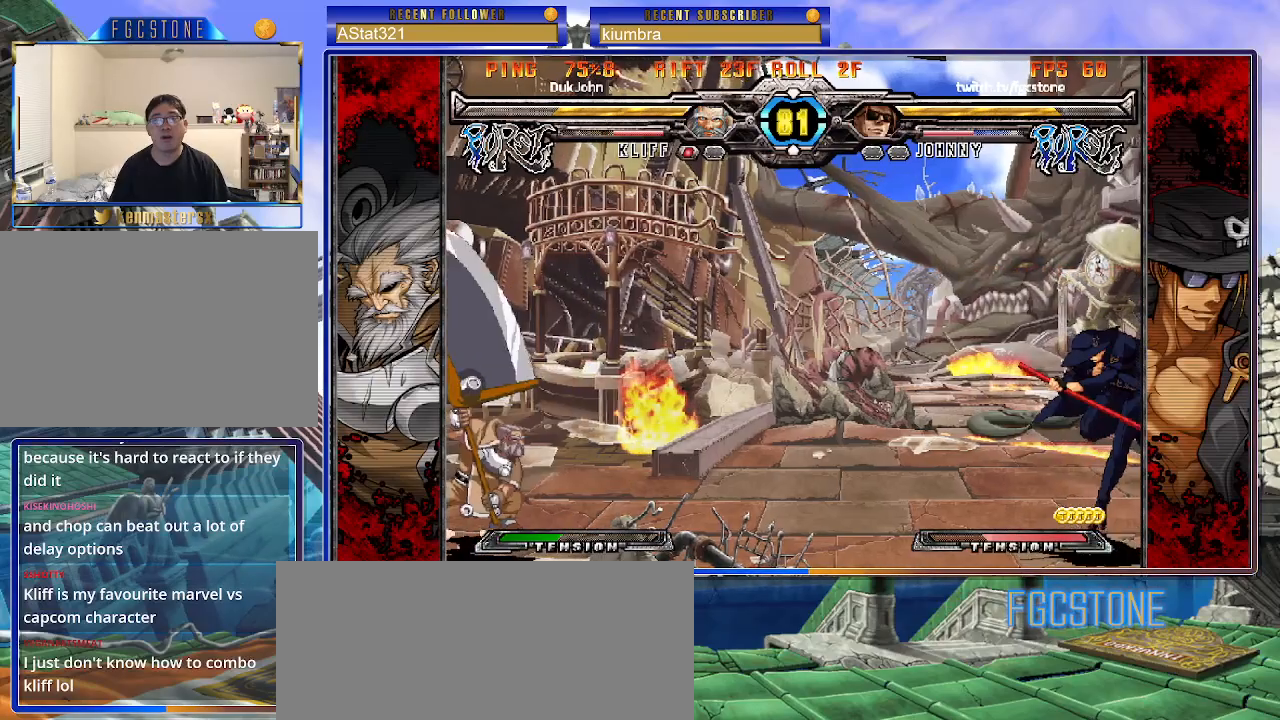
{"buttons": [], "left_stick": "right", "events": [[283, "left_stick", "left"], [433, "left_stick", "right"]]}
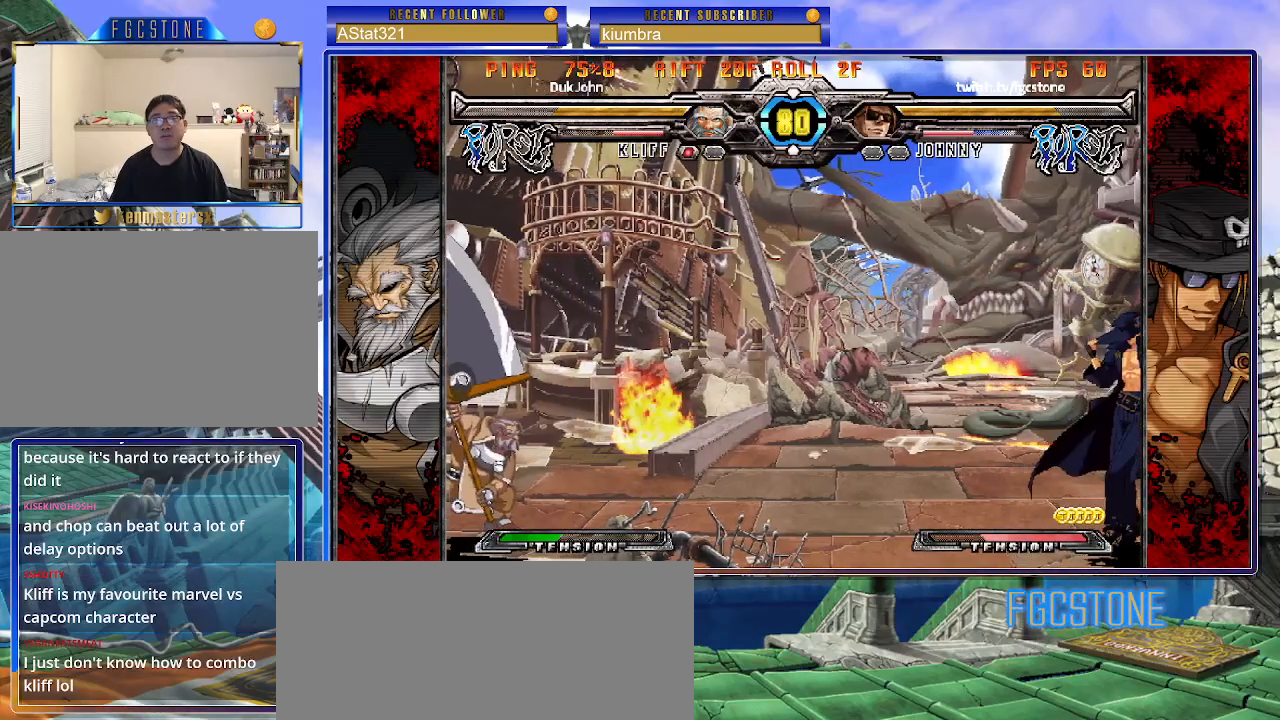
{"buttons": [], "left_stick": "left", "events": [[133, "left_stick", "left"]]}
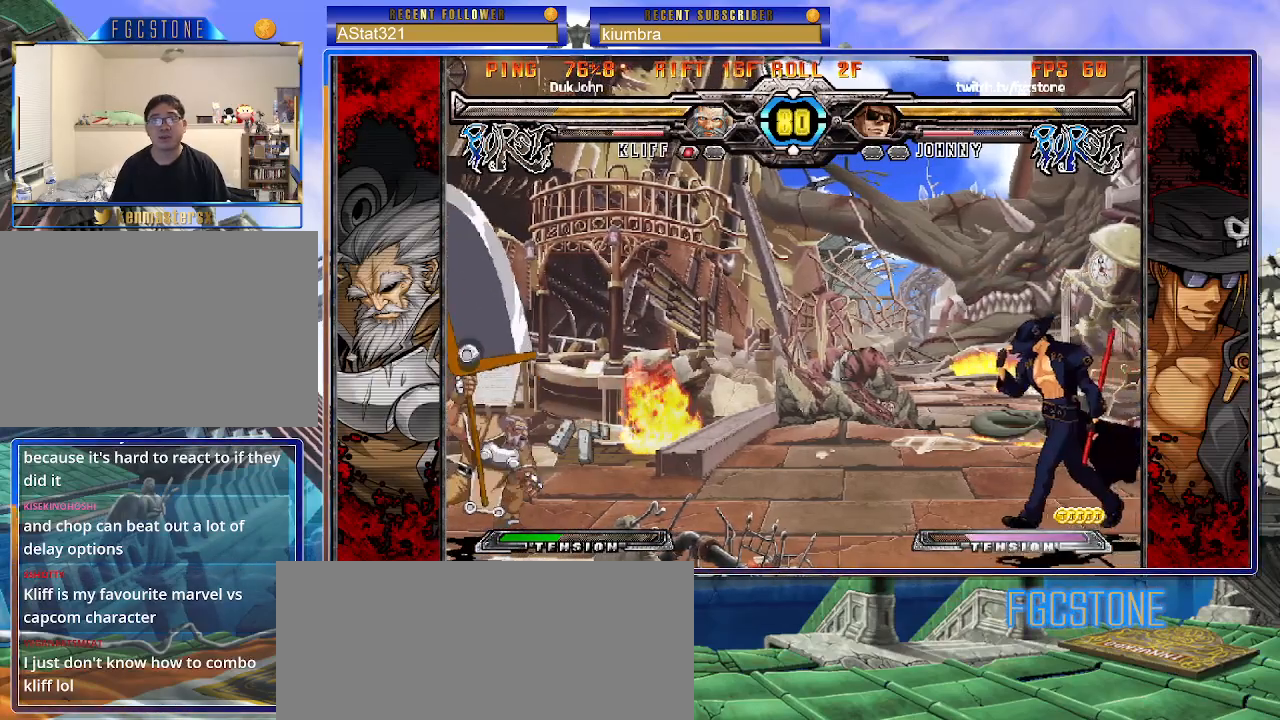
{"buttons": [], "left_stick": "down-right", "events": [[167, "left_stick", "down-right"]]}
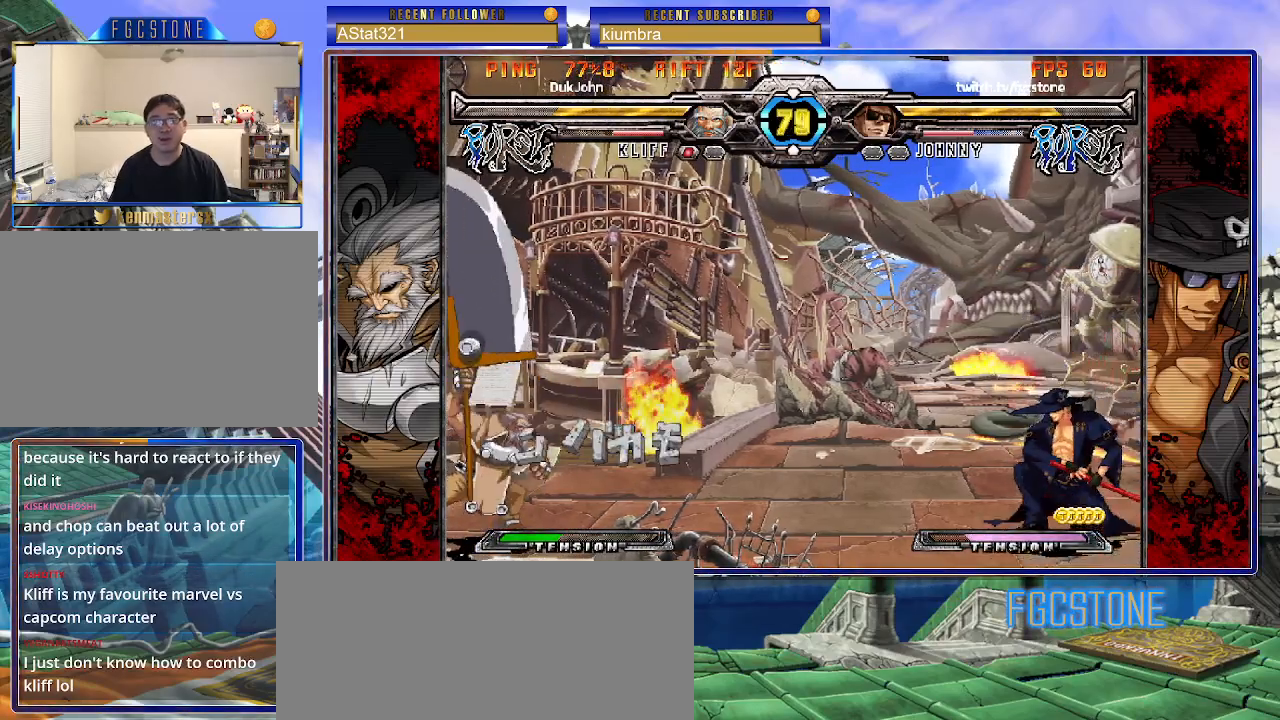
{"buttons": [], "left_stick": "down-right", "events": []}
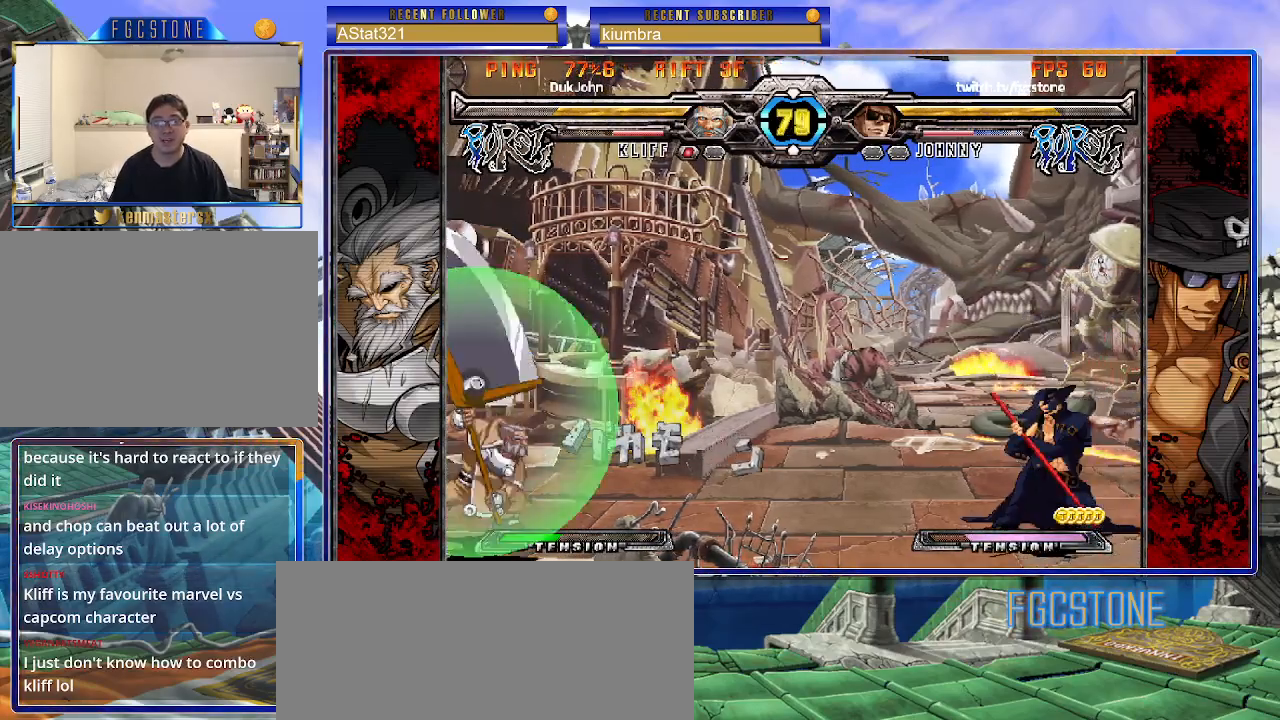
{"buttons": [], "left_stick": "up-left", "events": [[217, "left_stick", "center"], [317, "left_stick", "down"], [417, "left_stick", "up-left"]]}
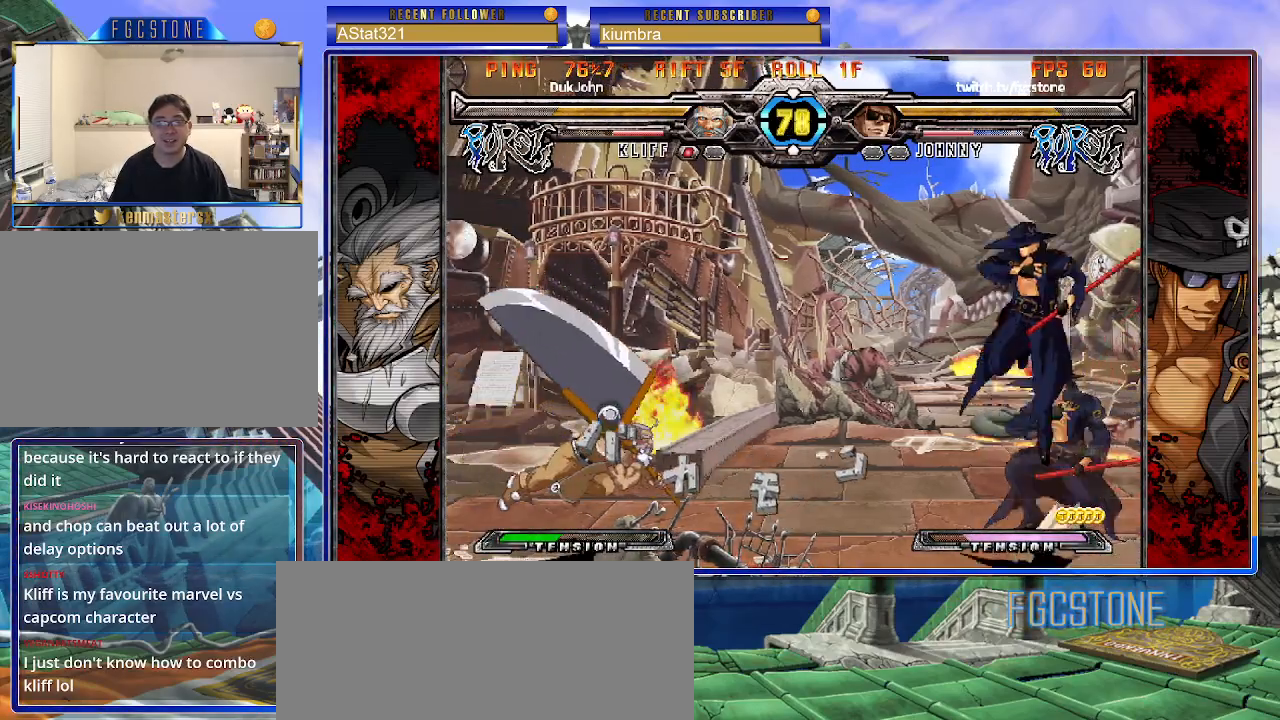
{"buttons": [], "left_stick": "left", "events": [[200, "left_stick", "center"], [350, "left_stick", "left"], [400, "left_stick", "center"], [450, "left_stick", "left"]]}
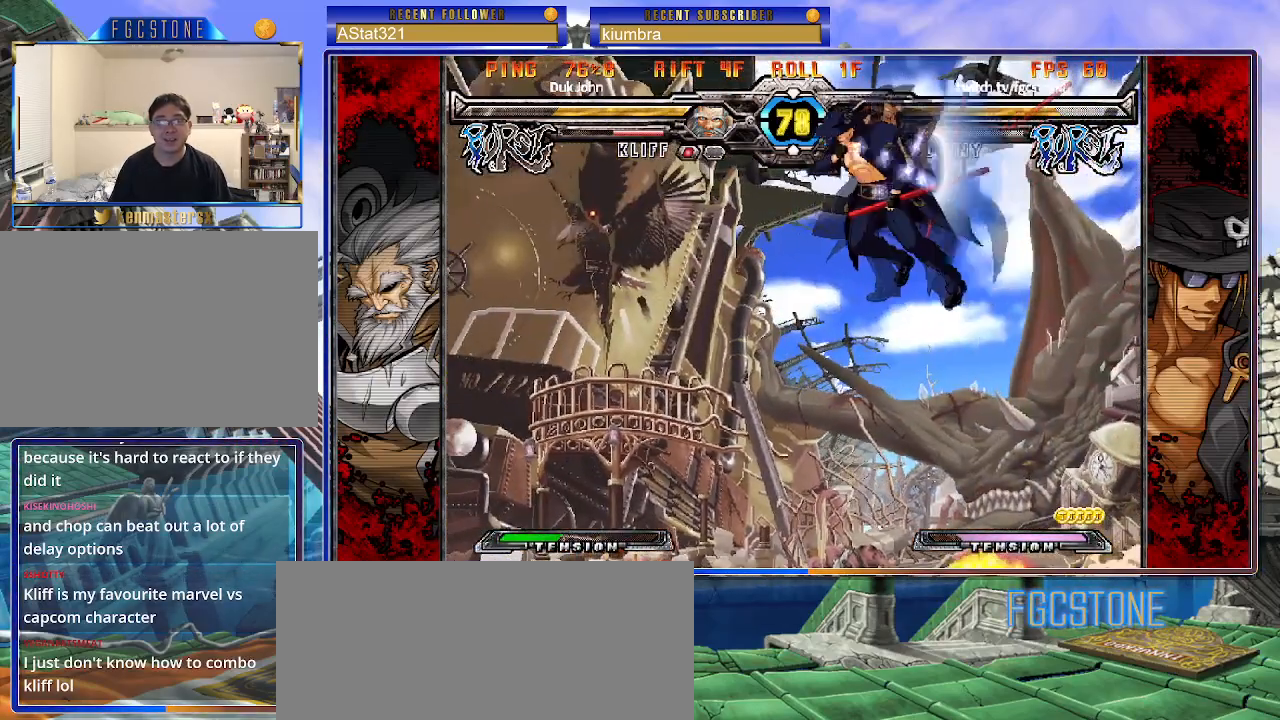
{"buttons": [], "left_stick": "right", "events": [[117, "left_stick", "down"], [233, "left_stick", "left"], [283, "S", "down"], [283, "left_stick", "center"], [350, "S", "up"], [350, "left_stick", "right"]]}
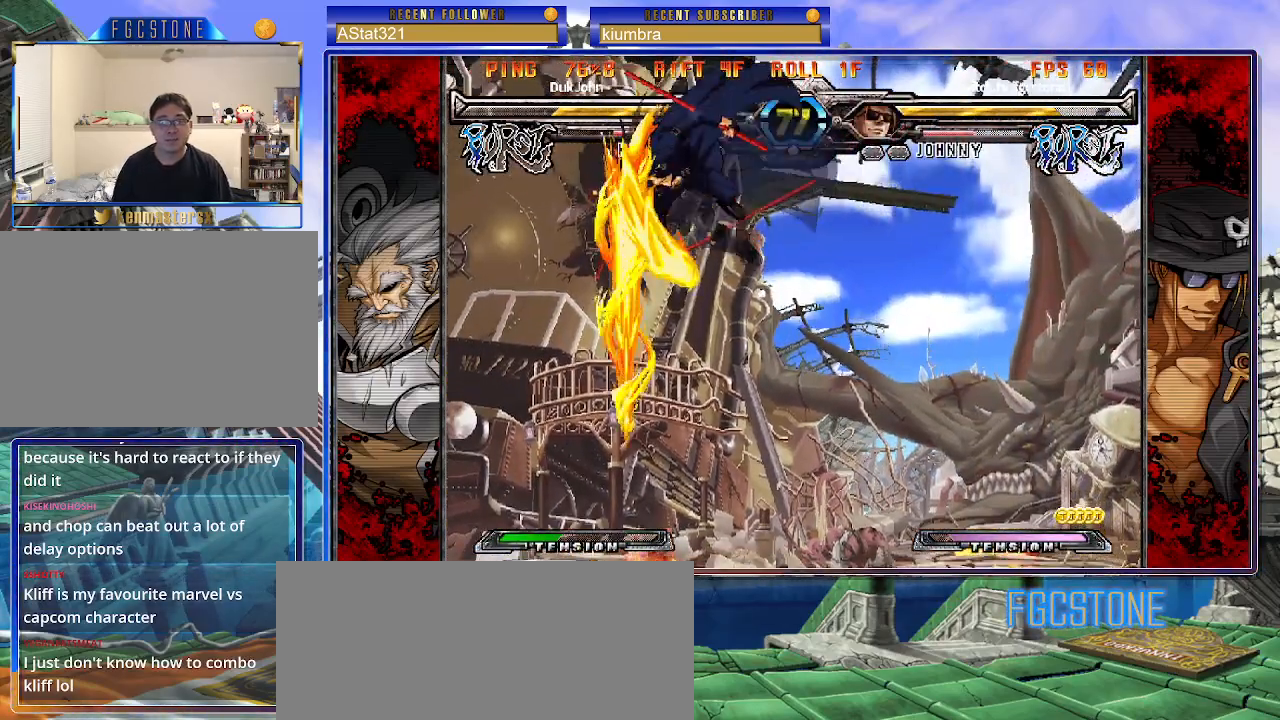
{"buttons": [], "left_stick": "right", "events": [[67, "HS", "down"], [67, "K", "down"], [67, "S", "down"], [100, "HS", "up"], [100, "K", "up"], [100, "S", "up"]]}
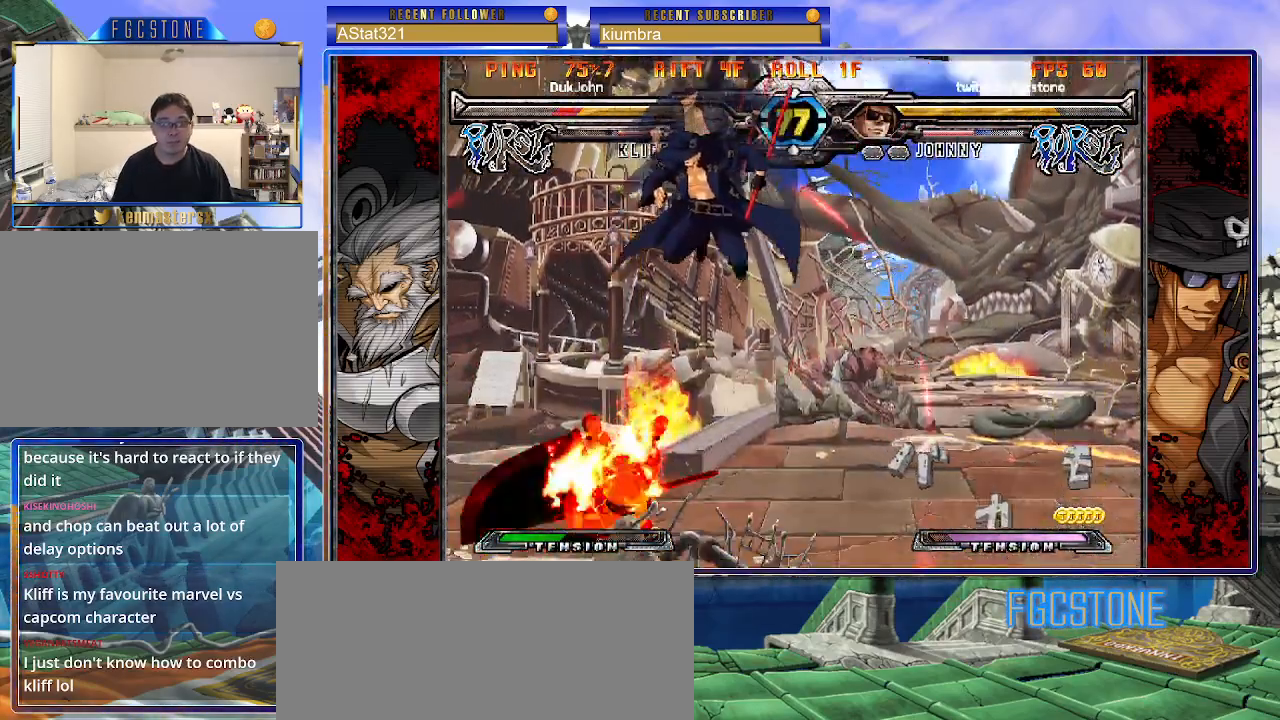
{"buttons": [], "left_stick": "right", "events": []}